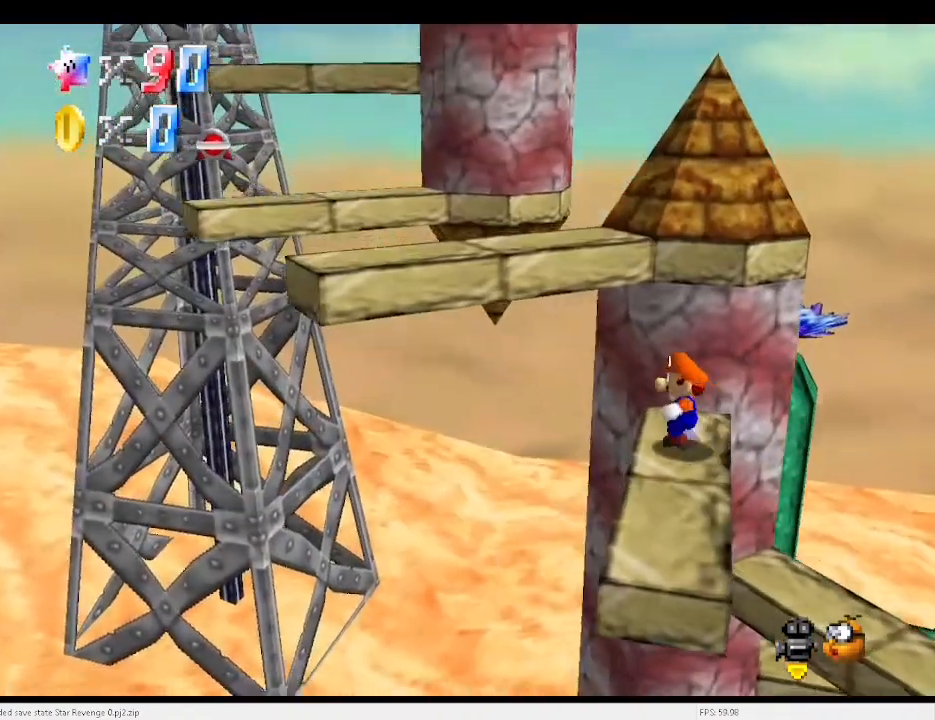
Gameplay with keyboard; each line is a JSON object with the keys held at the frame after it. "events" lists presses ("down") and releases ("up") of "a", "c", "d", "down", "e", "left", "r", "return", "right", "s", "up", "v", "w", "x" and "z" between this image and that frame as [ms after this image, input, new state], when the widget could be followed in between. No other keys are recorded. Mouse input is not recorded.
{"keys": [], "events": [[67, "x", "down"], [100, "a", "down"], [100, "up", "up"], [333, "a", "up"], [400, "x", "up"], [433, "left", "up"]]}
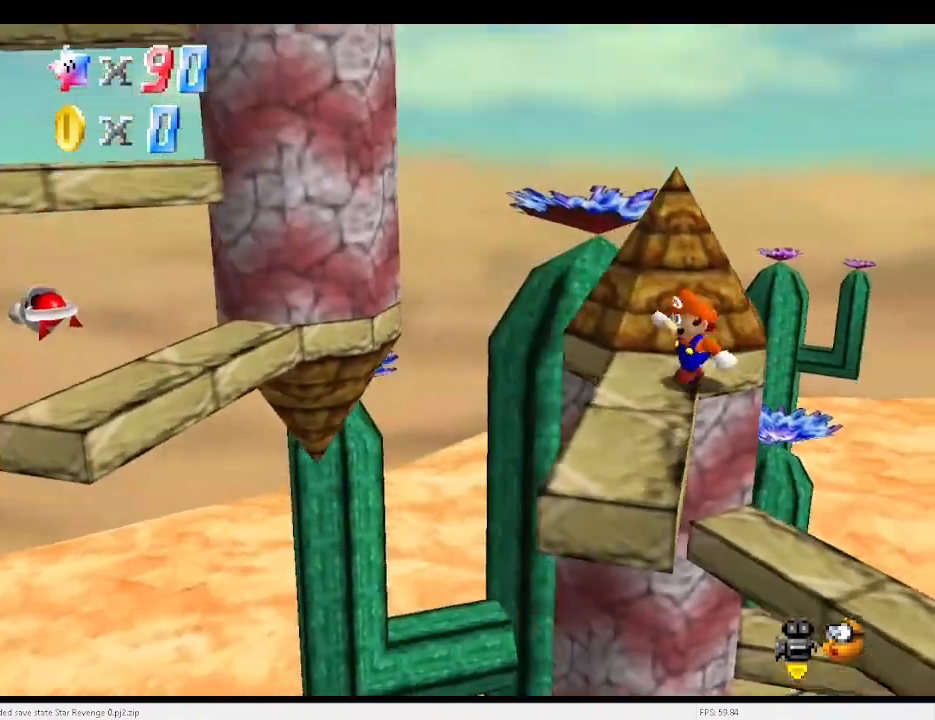
{"keys": ["left", "x"], "events": [[233, "c", "down"], [267, "c", "up"], [267, "left", "down"], [467, "x", "down"]]}
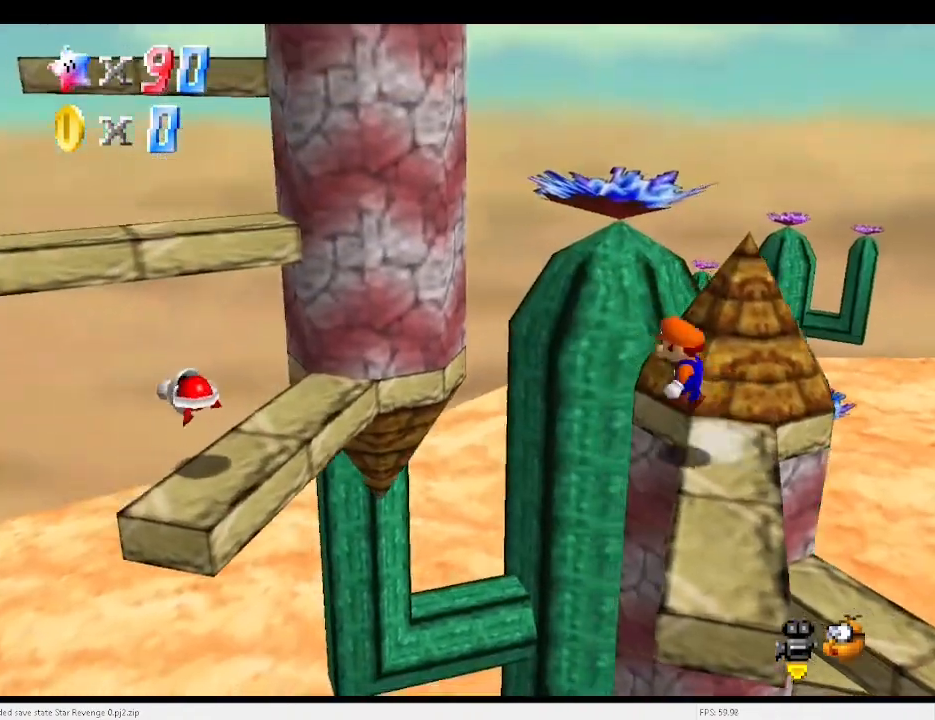
{"keys": ["c", "down", "left", "x"], "events": [[200, "down", "down"], [233, "left", "up"], [400, "left", "down"], [467, "c", "down"]]}
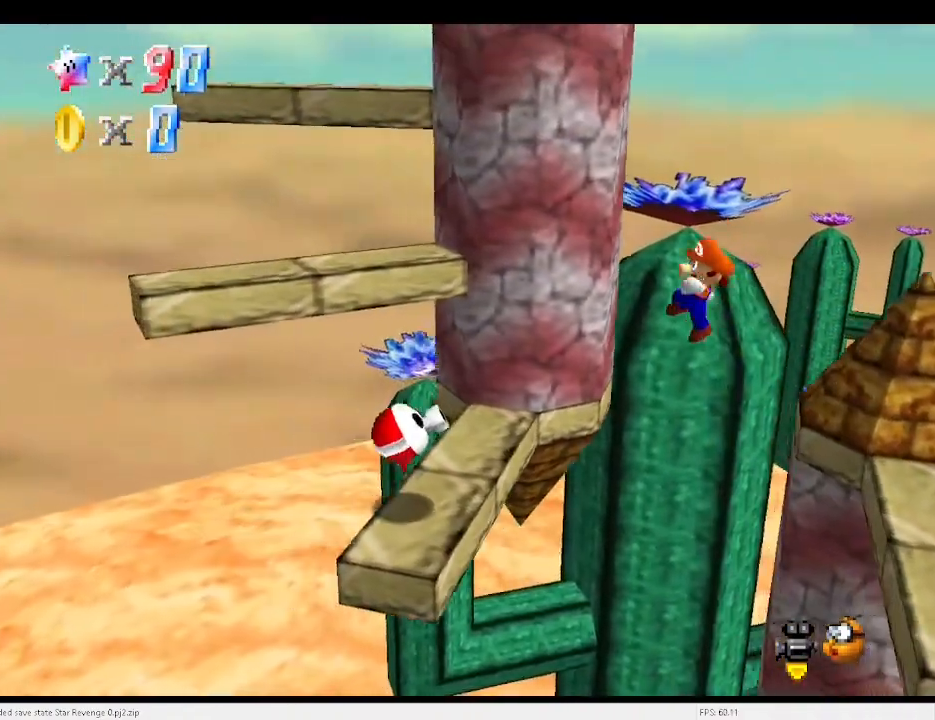
{"keys": ["right"], "events": [[67, "x", "up"], [133, "c", "up"], [133, "down", "up"], [233, "left", "up"], [233, "right", "down"]]}
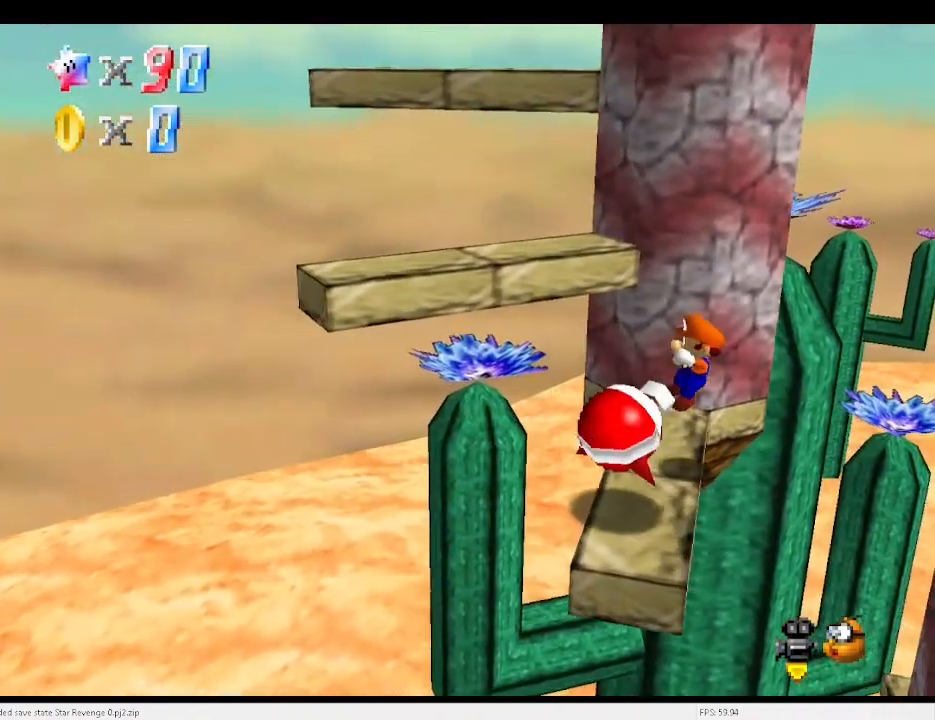
{"keys": ["down"], "events": [[33, "x", "down"], [200, "x", "up"], [233, "x", "down"], [333, "down", "down"], [333, "left", "down"], [333, "right", "up"], [433, "left", "up"], [433, "x", "up"]]}
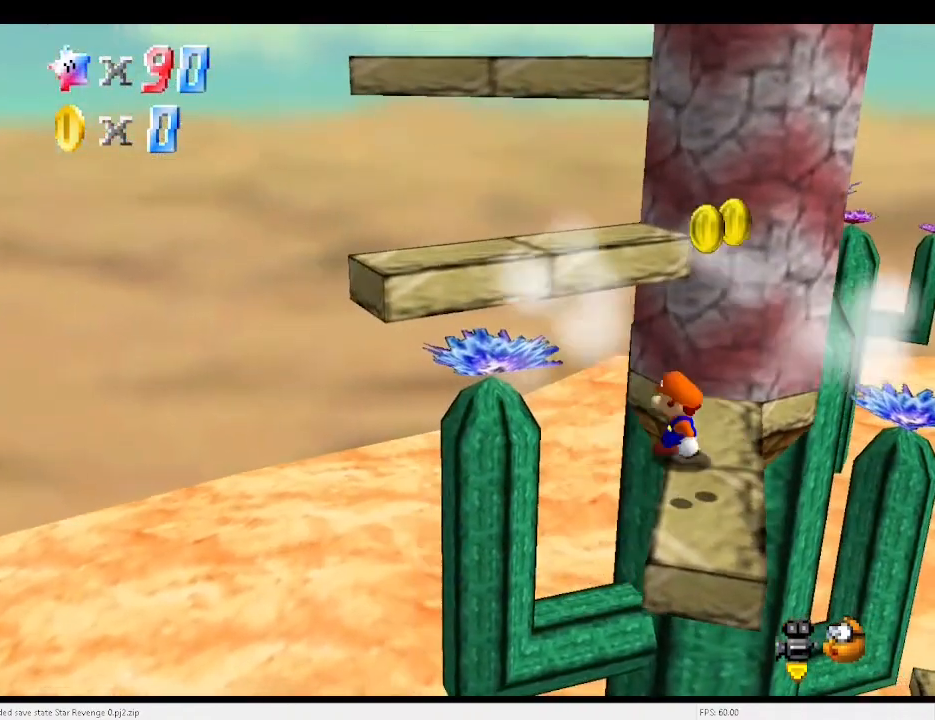
{"keys": ["right", "x"], "events": [[67, "right", "down"], [200, "x", "down"], [267, "down", "up"], [400, "x", "up"], [500, "x", "down"]]}
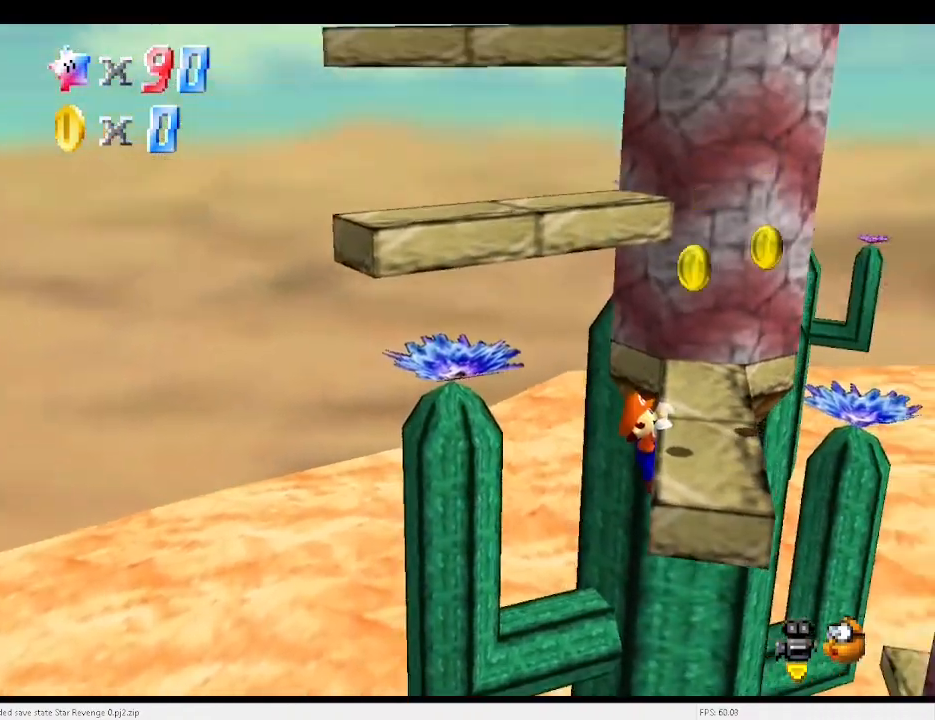
{"keys": ["right"], "events": [[100, "x", "up"], [167, "x", "down"], [233, "x", "up"], [267, "right", "up"], [500, "right", "down"]]}
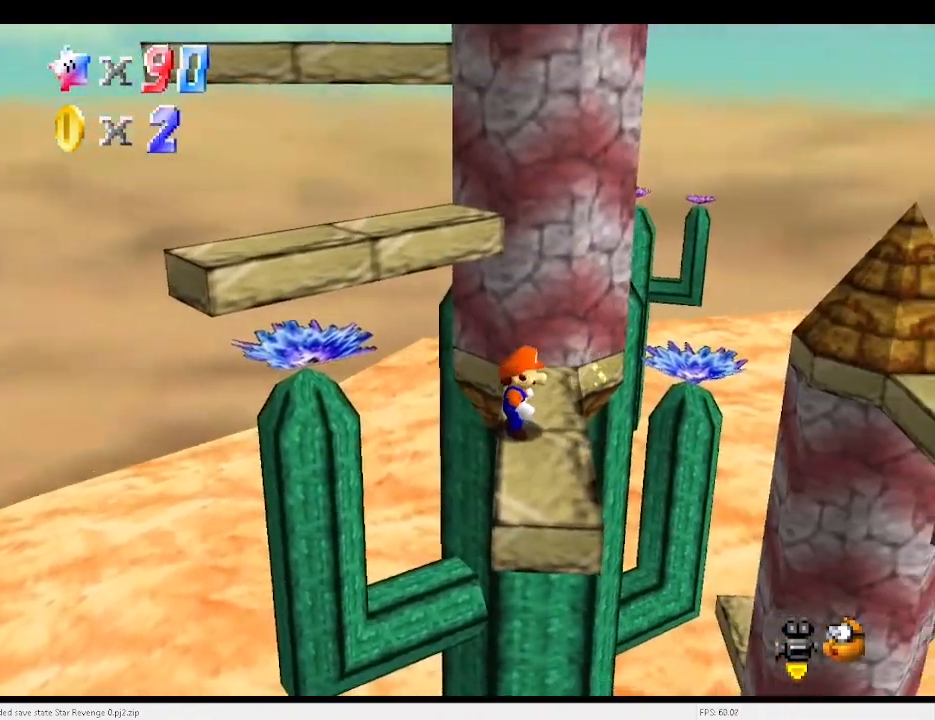
{"keys": [], "events": [[100, "right", "up"]]}
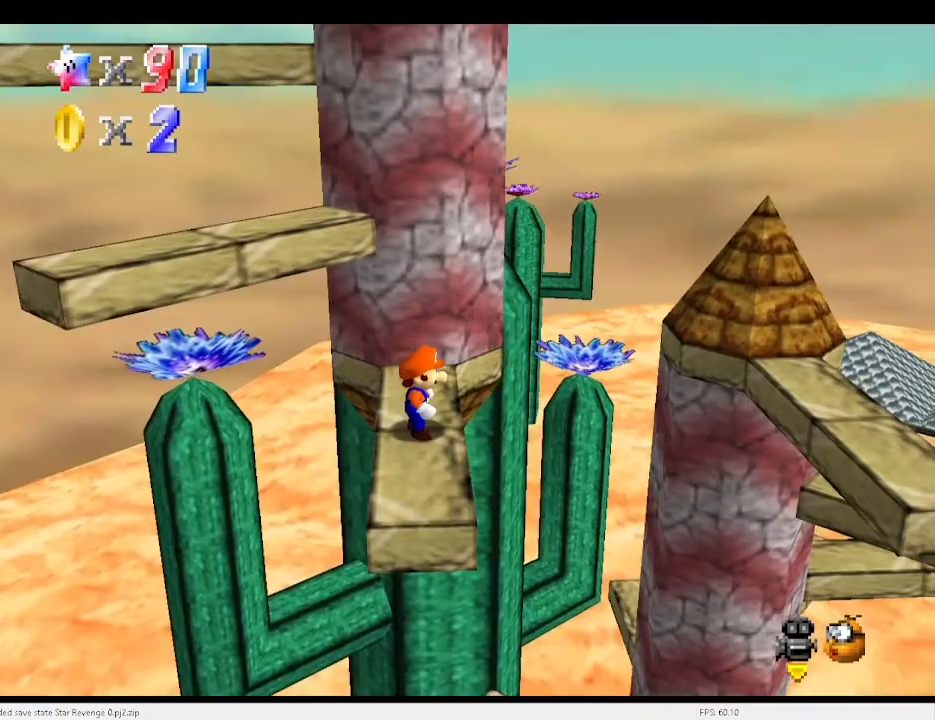
{"keys": ["a", "down", "left", "x"], "events": [[33, "left", "down"], [33, "up", "down"], [167, "x", "down"], [233, "a", "down"], [233, "up", "up"], [467, "down", "down"]]}
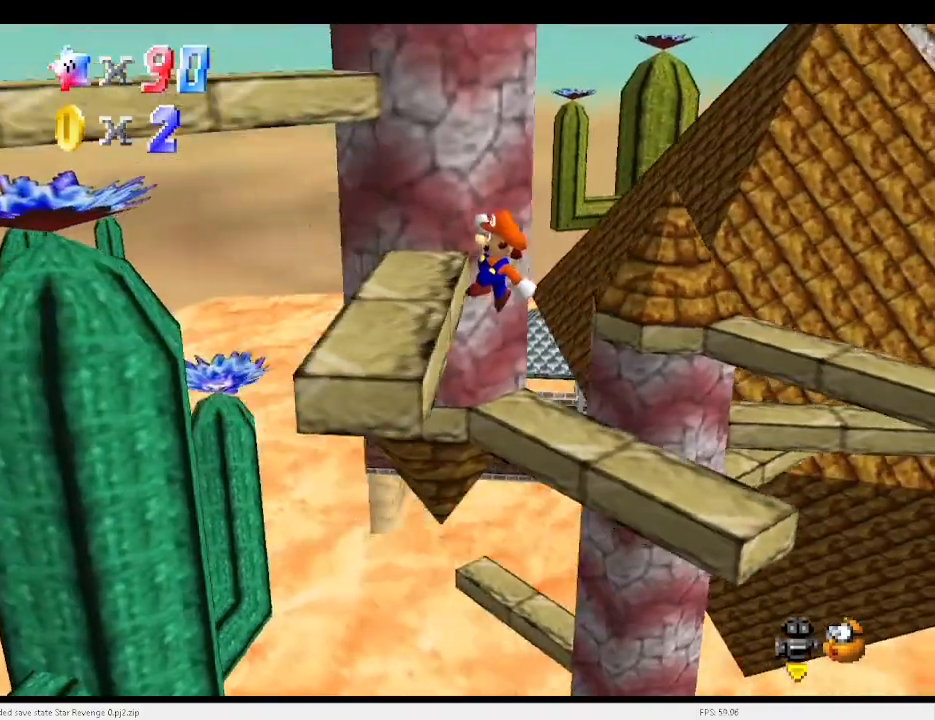
{"keys": ["x"], "events": [[67, "a", "up"], [67, "x", "up"], [167, "down", "up"], [167, "left", "up"], [333, "left", "down"], [333, "up", "down"], [433, "left", "up"], [433, "up", "up"], [500, "x", "down"]]}
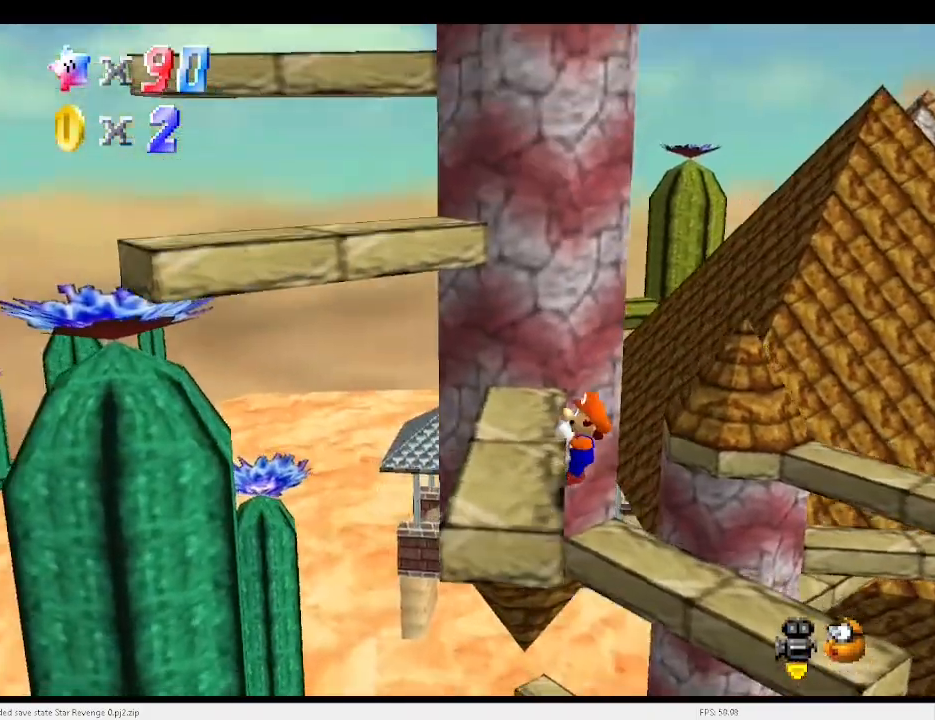
{"keys": ["left", "up"], "events": [[67, "x", "up"], [267, "down", "down"], [267, "left", "down"], [333, "down", "up"], [467, "up", "down"]]}
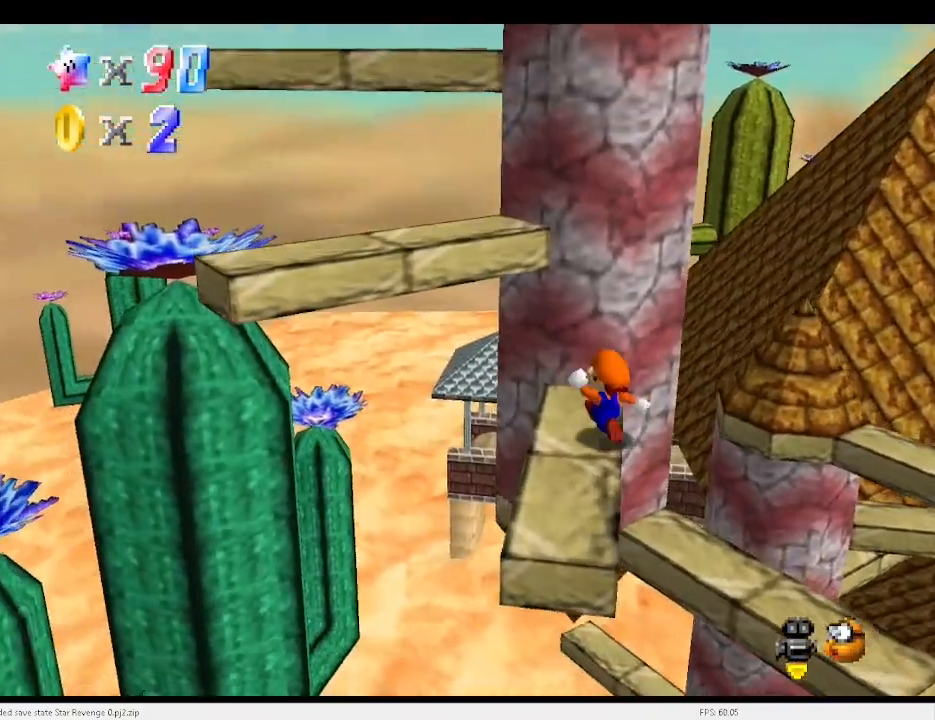
{"keys": ["a", "down", "left", "x"], "events": [[100, "up", "up"], [200, "x", "down"], [233, "a", "down"], [400, "down", "down"]]}
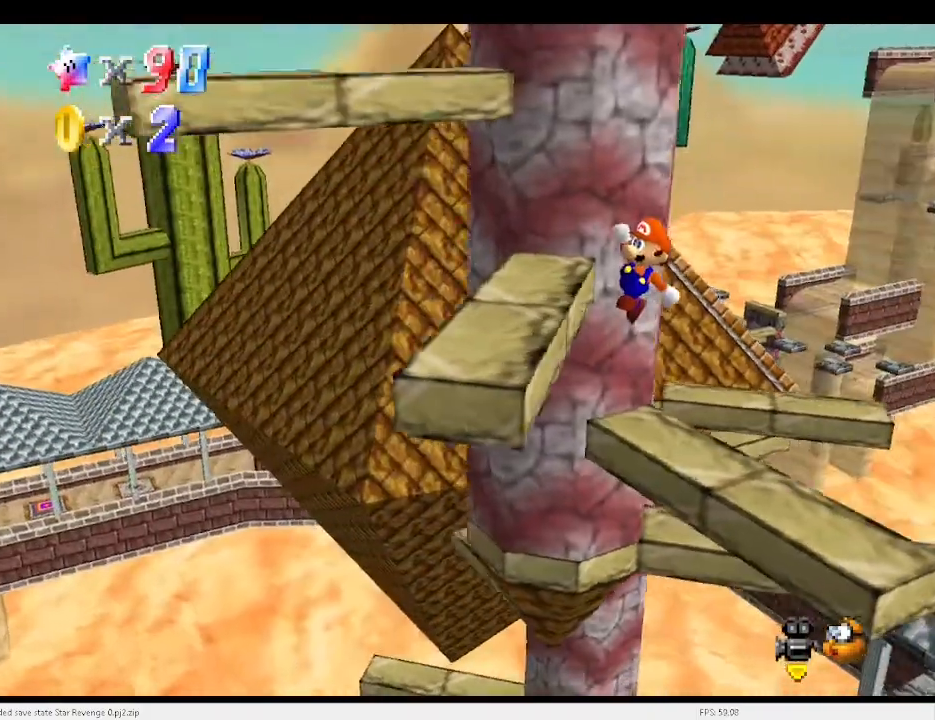
{"keys": ["left", "up"], "events": [[67, "a", "up"], [67, "x", "up"], [133, "down", "up"], [167, "left", "up"], [400, "left", "down"], [400, "up", "down"]]}
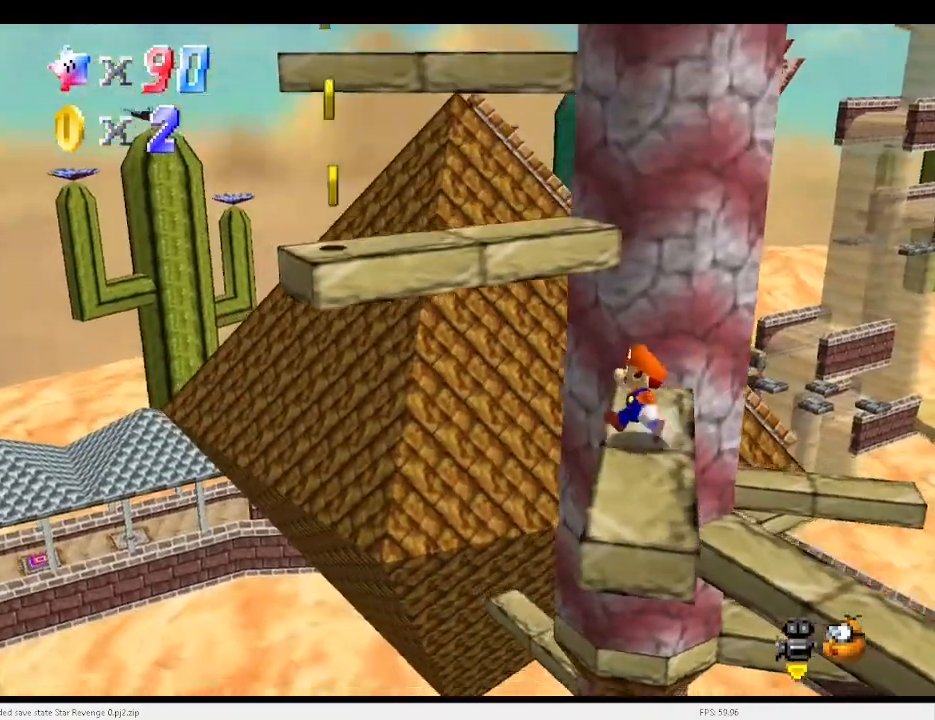
{"keys": [], "events": [[33, "a", "down"], [33, "x", "down"], [100, "up", "up"], [267, "down", "down"], [333, "a", "up"], [333, "x", "up"], [433, "down", "up"], [433, "left", "up"]]}
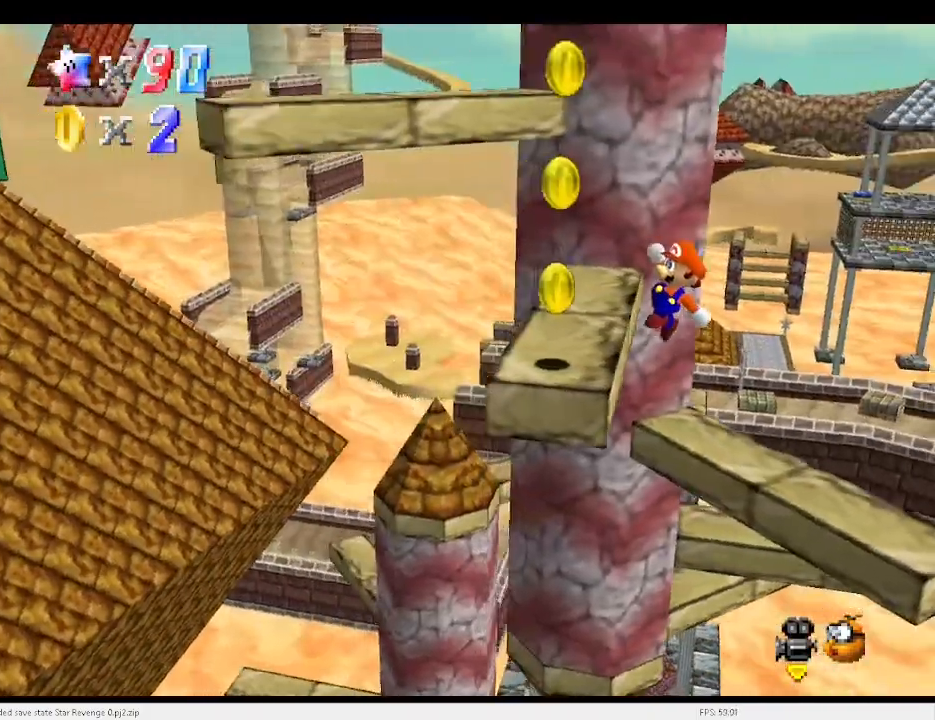
{"keys": [], "events": [[333, "x", "down"], [433, "x", "up"]]}
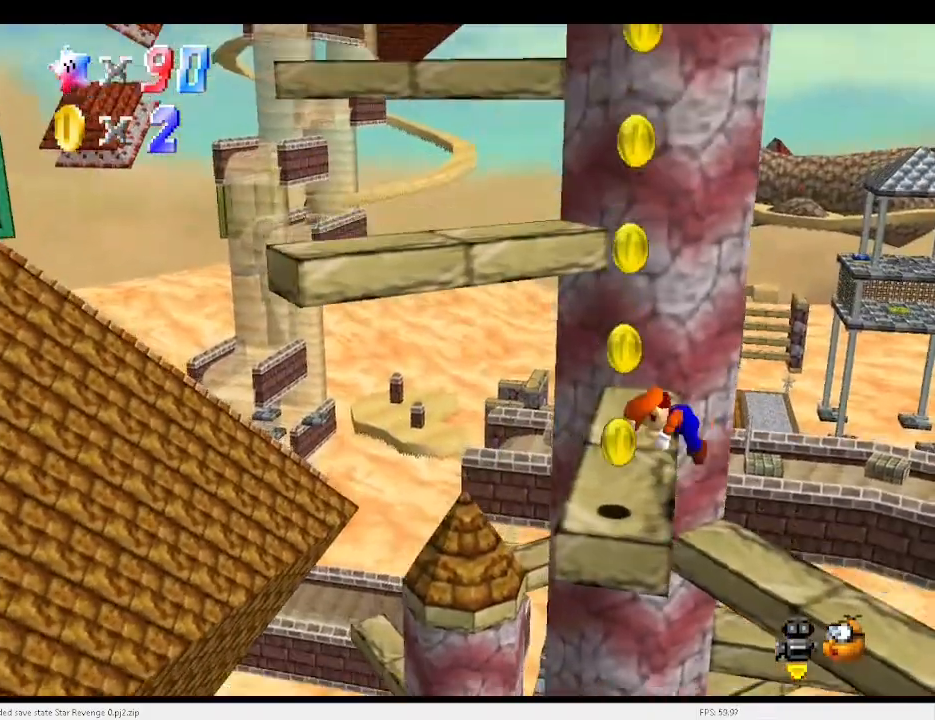
{"keys": ["left", "up"], "events": [[133, "left", "down"], [467, "up", "down"]]}
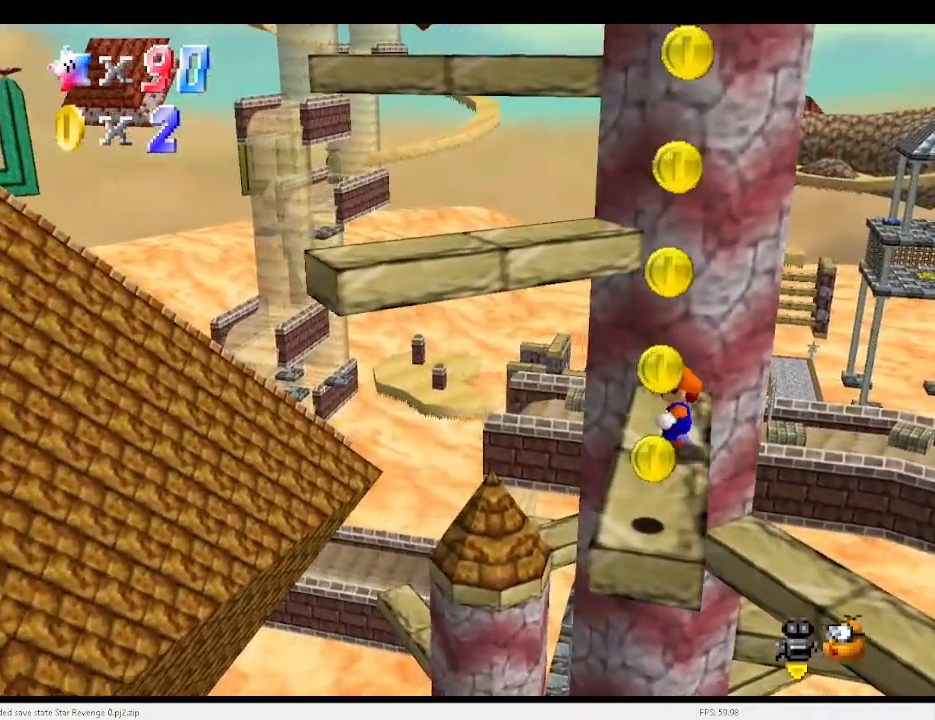
{"keys": ["a", "left", "x"], "events": [[100, "x", "down"], [167, "a", "down"], [167, "up", "up"]]}
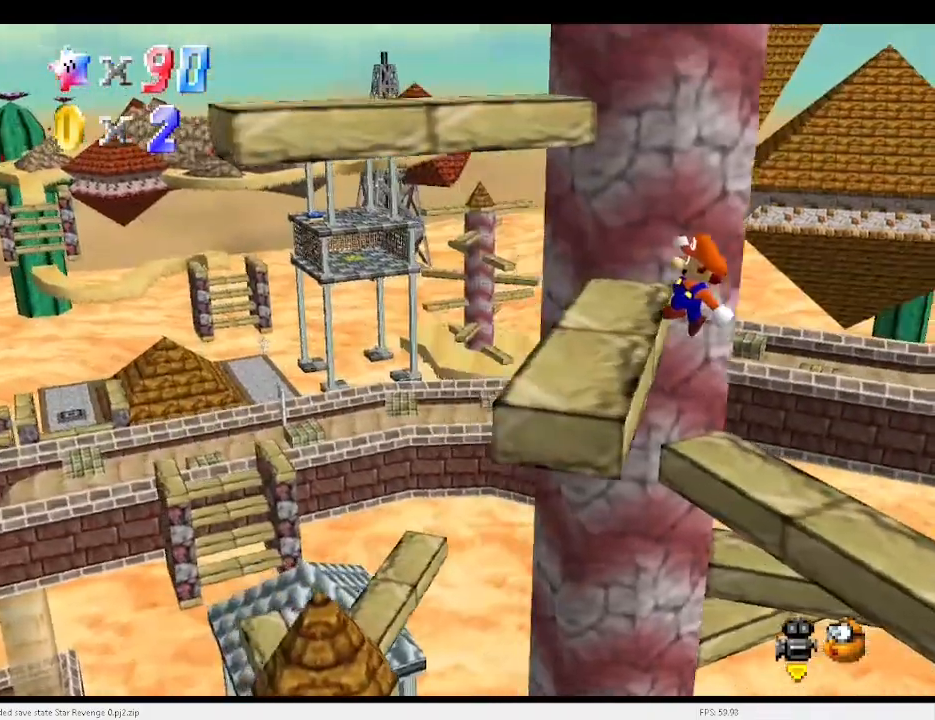
{"keys": ["a", "left", "x"], "events": [[33, "a", "up"], [33, "x", "up"], [67, "left", "up"], [267, "left", "down"], [300, "up", "down"], [400, "a", "down"], [400, "up", "up"], [400, "x", "down"]]}
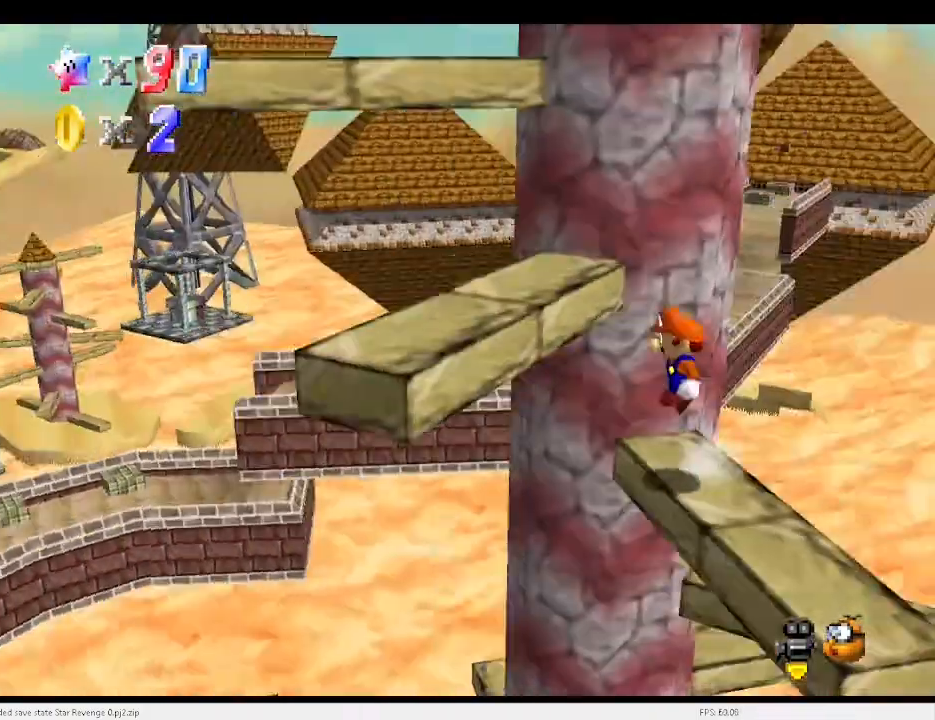
{"keys": [], "events": [[100, "down", "down"], [167, "a", "up"], [233, "x", "up"], [267, "down", "up"], [267, "left", "up"]]}
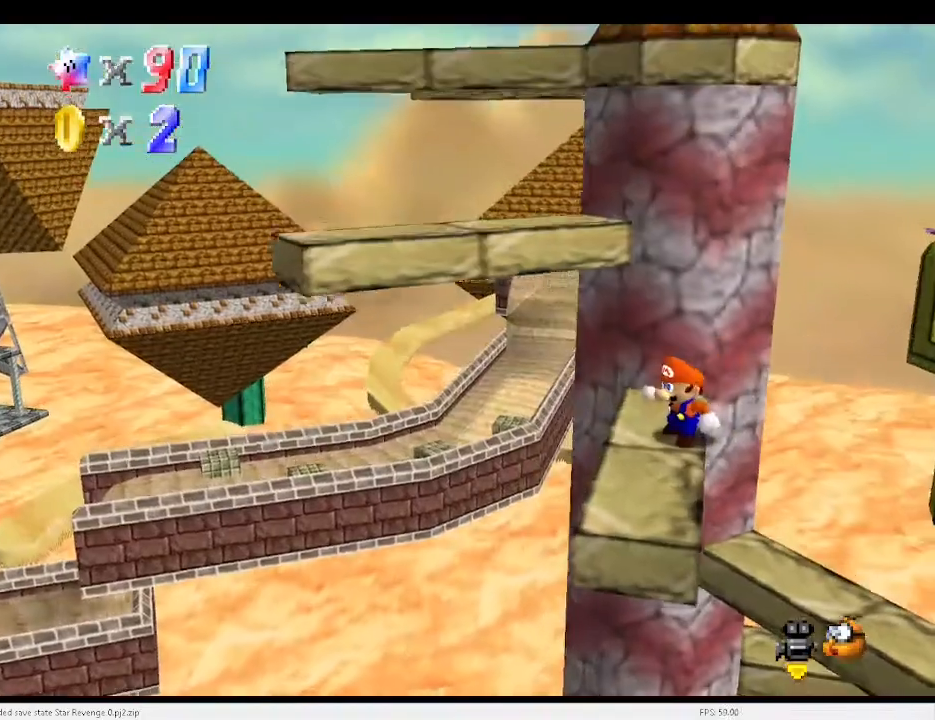
{"keys": ["a", "left"], "events": [[67, "left", "down"], [67, "up", "down"], [200, "a", "down"], [200, "x", "down"], [267, "up", "up"], [500, "x", "up"]]}
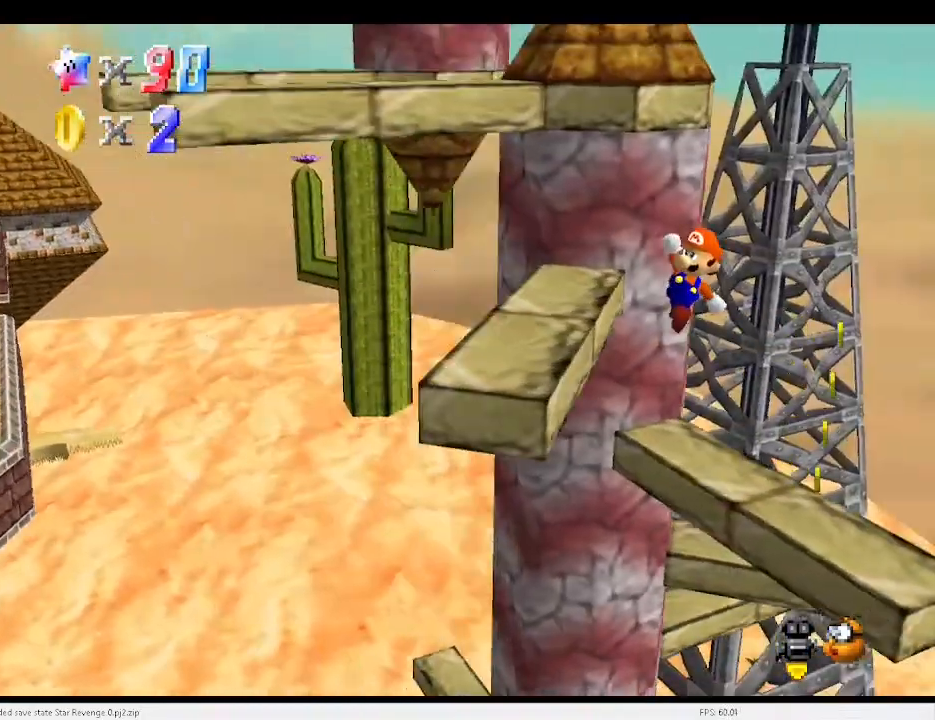
{"keys": [], "events": [[33, "a", "up"], [133, "left", "up"], [433, "x", "down"], [500, "x", "up"]]}
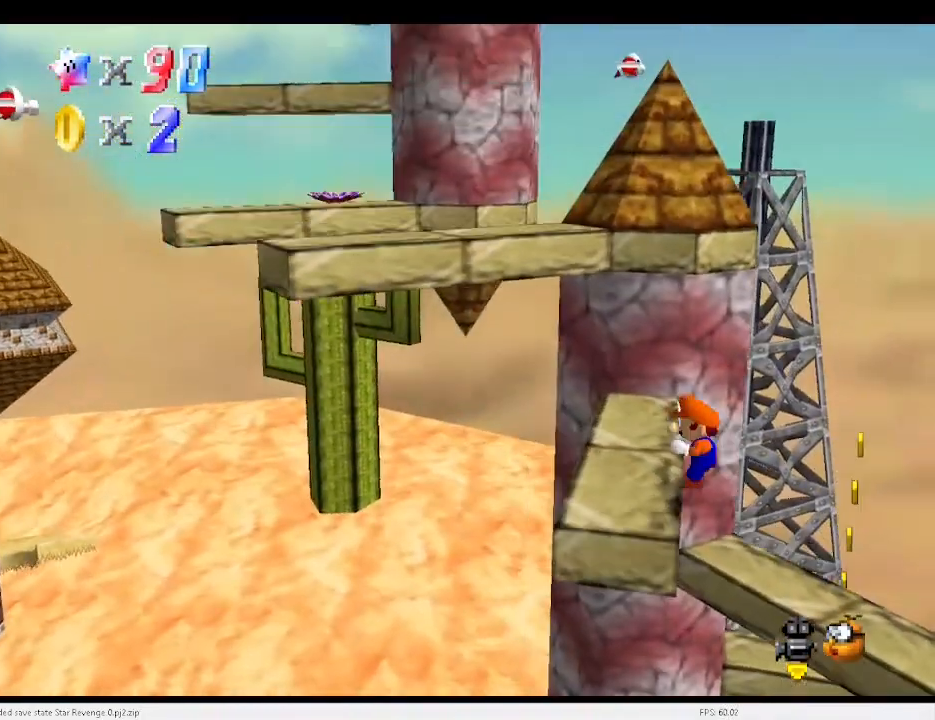
{"keys": ["left", "up"], "events": [[67, "left", "down"], [167, "up", "down"]]}
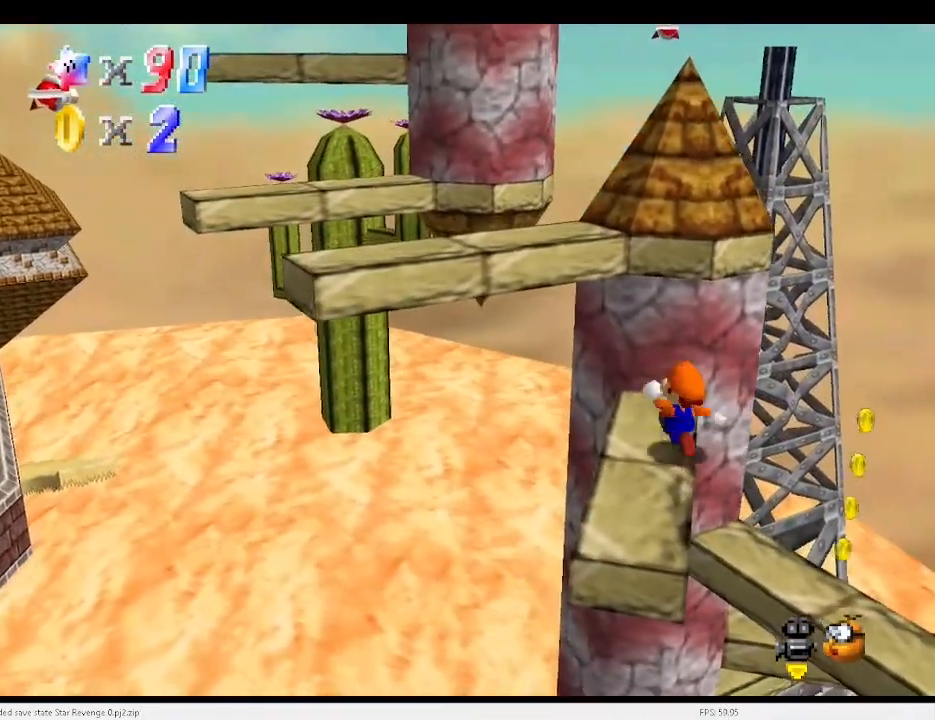
{"keys": ["d", "down", "left"], "events": [[133, "a", "down"], [133, "x", "down"], [267, "up", "up"], [400, "a", "up"], [400, "down", "down"], [400, "x", "up"], [500, "d", "down"]]}
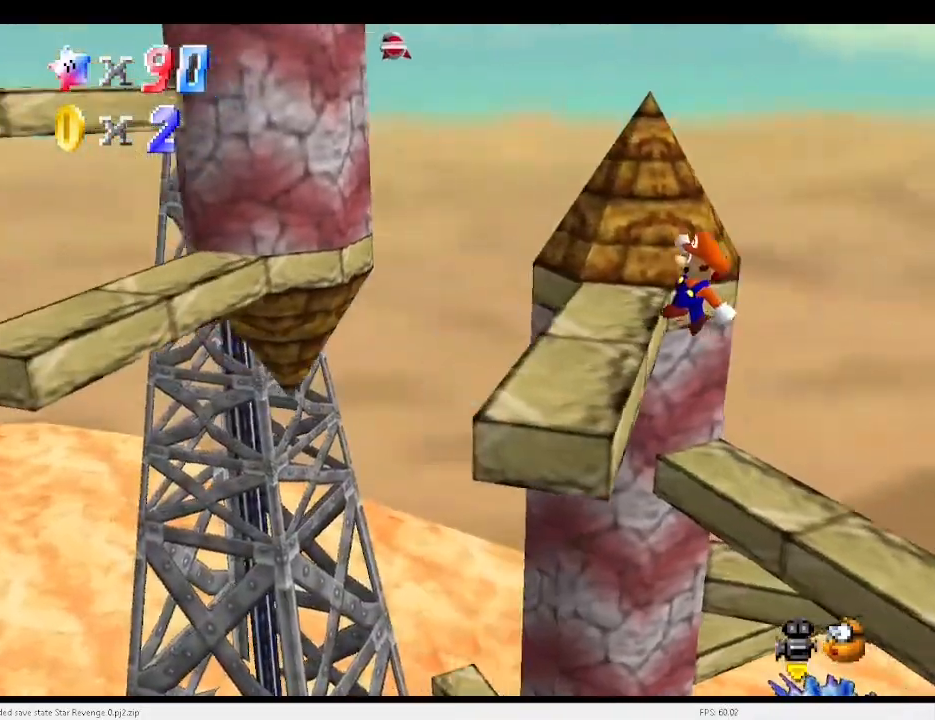
{"keys": [], "events": [[67, "down", "up"], [67, "left", "up"], [200, "d", "up"]]}
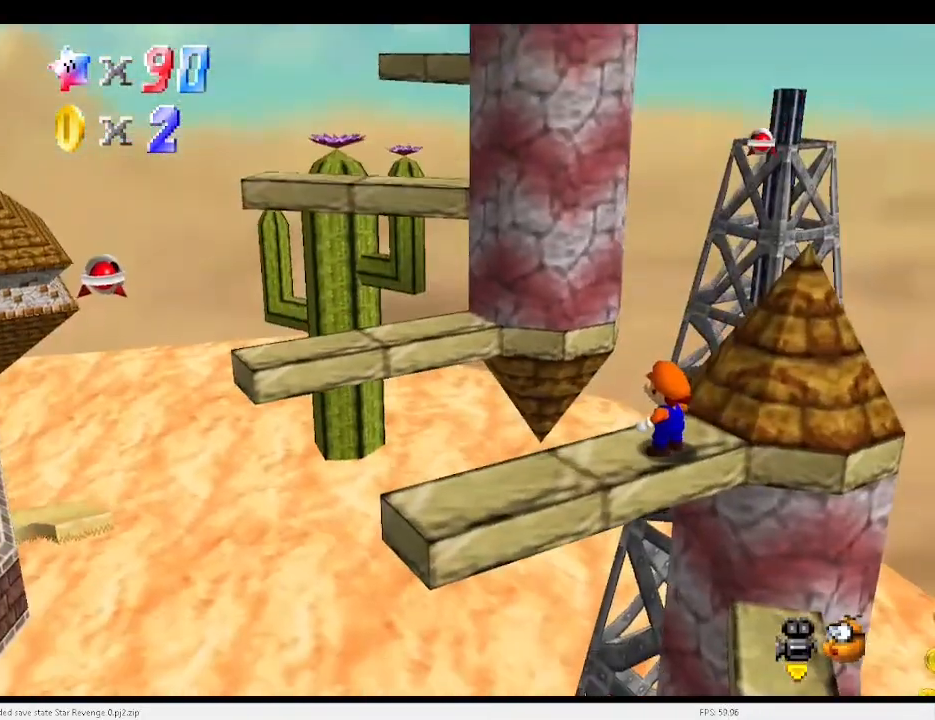
{"keys": ["c"], "events": [[100, "d", "down"], [200, "d", "up"], [433, "c", "down"]]}
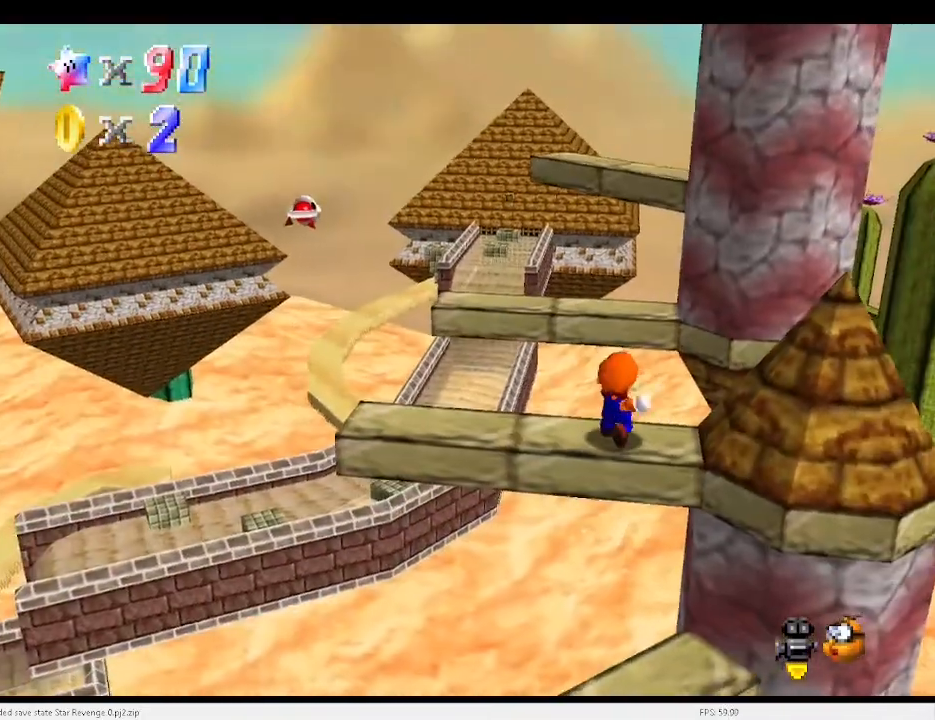
{"keys": [], "events": [[33, "c", "up"], [33, "up", "down"], [133, "z", "down"], [167, "x", "down"], [267, "x", "up"], [333, "z", "up"], [400, "a", "down"], [467, "a", "up"], [500, "up", "up"]]}
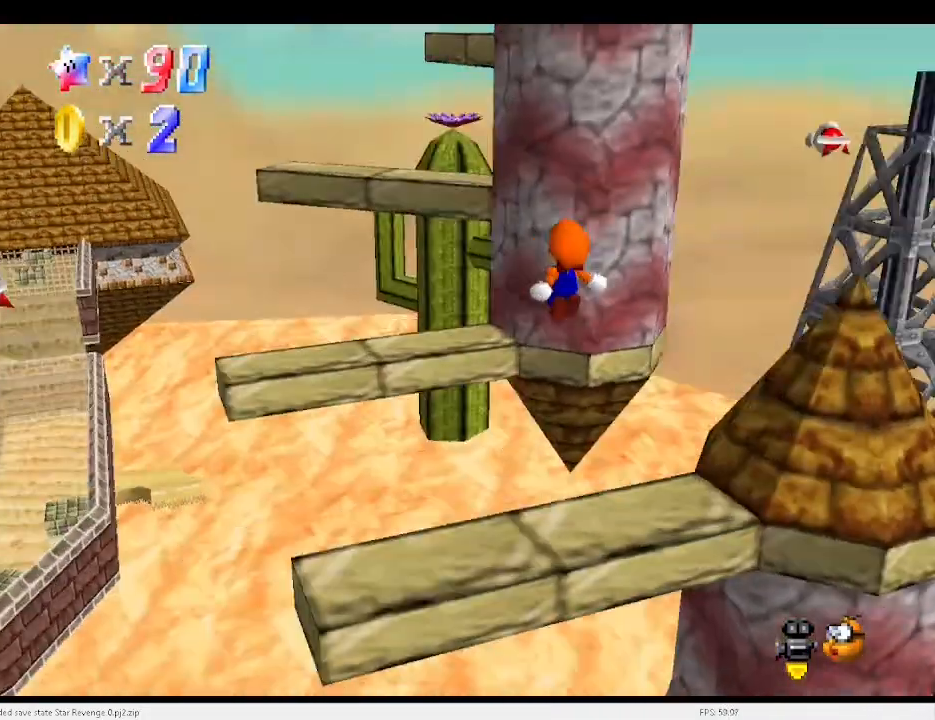
{"keys": ["right"], "events": [[200, "a", "down"], [233, "a", "up"], [433, "right", "down"]]}
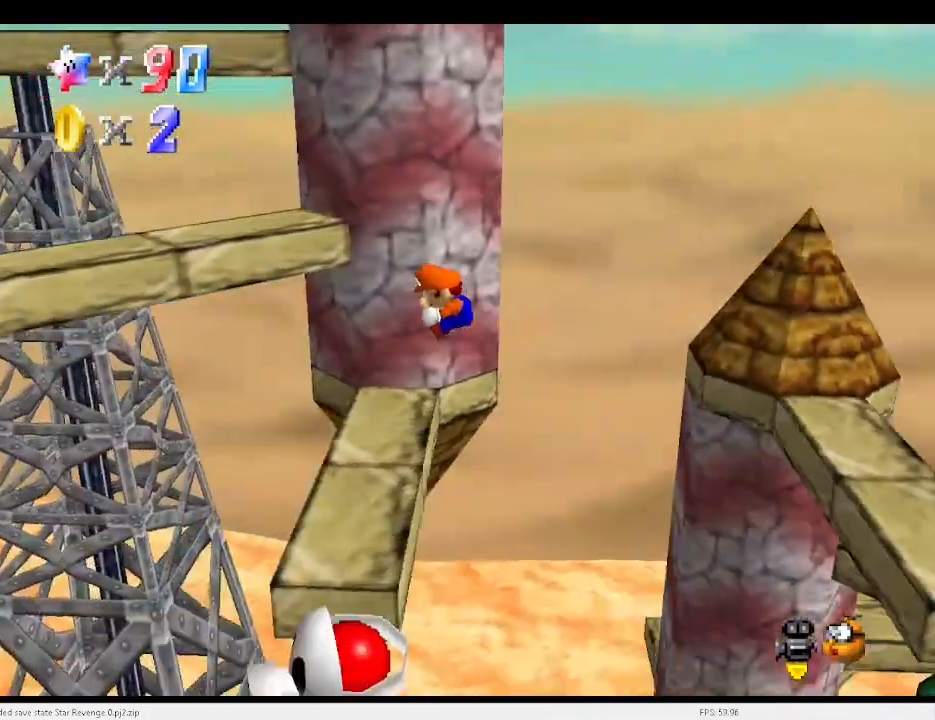
{"keys": [], "events": [[267, "right", "up"]]}
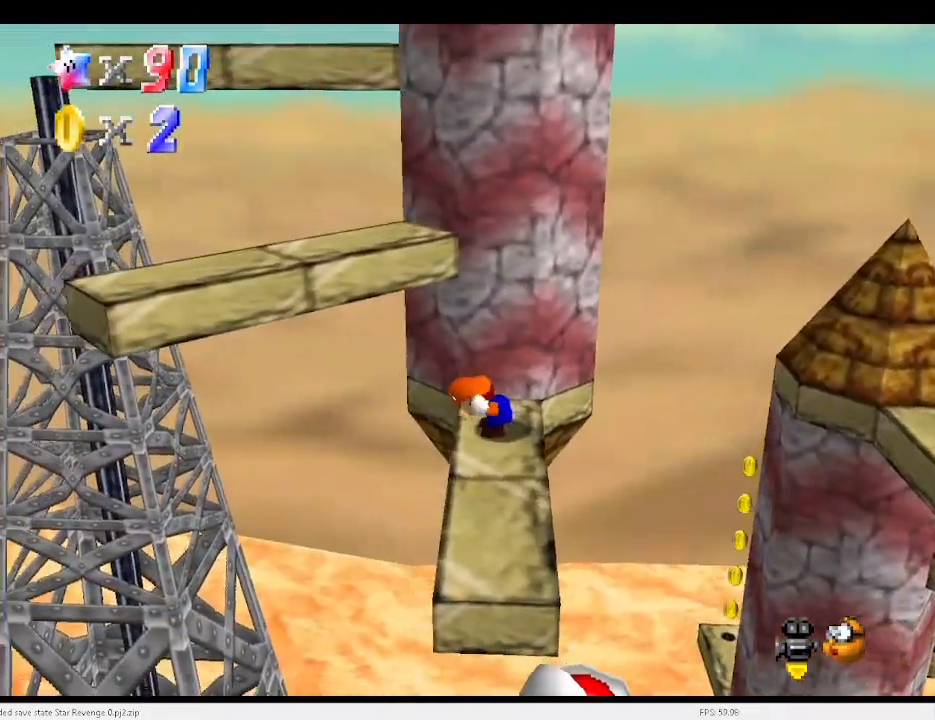
{"keys": ["down", "left"], "events": [[67, "left", "down"], [100, "x", "down"], [200, "a", "down"], [433, "down", "down"], [467, "a", "up"], [467, "x", "up"]]}
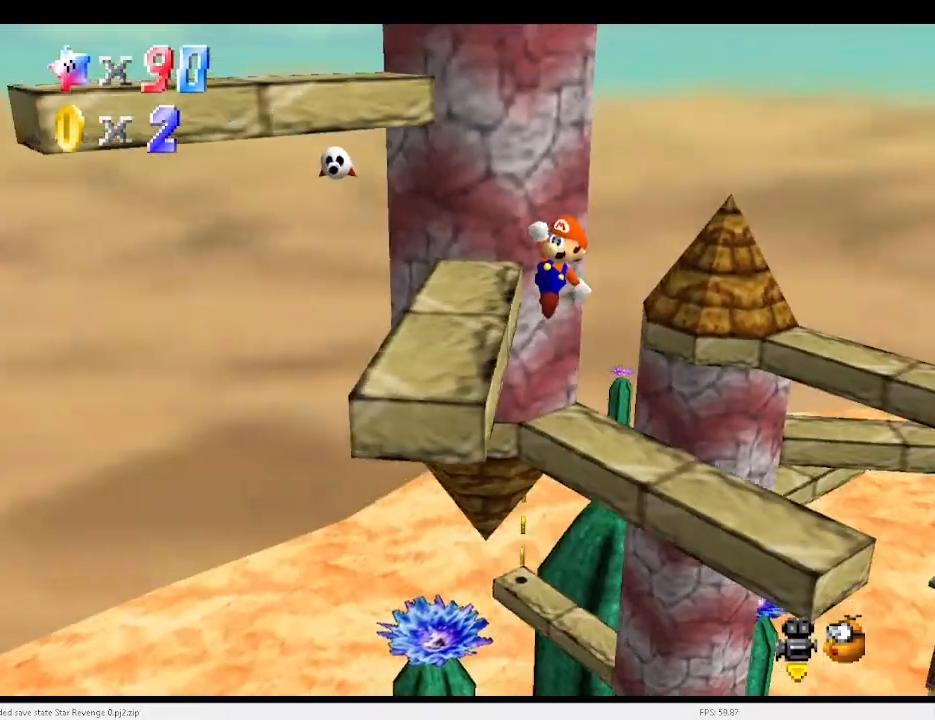
{"keys": ["down", "left"], "events": [[133, "down", "up"], [133, "left", "up"], [267, "x", "down"], [367, "x", "up"], [400, "down", "down"], [400, "left", "down"]]}